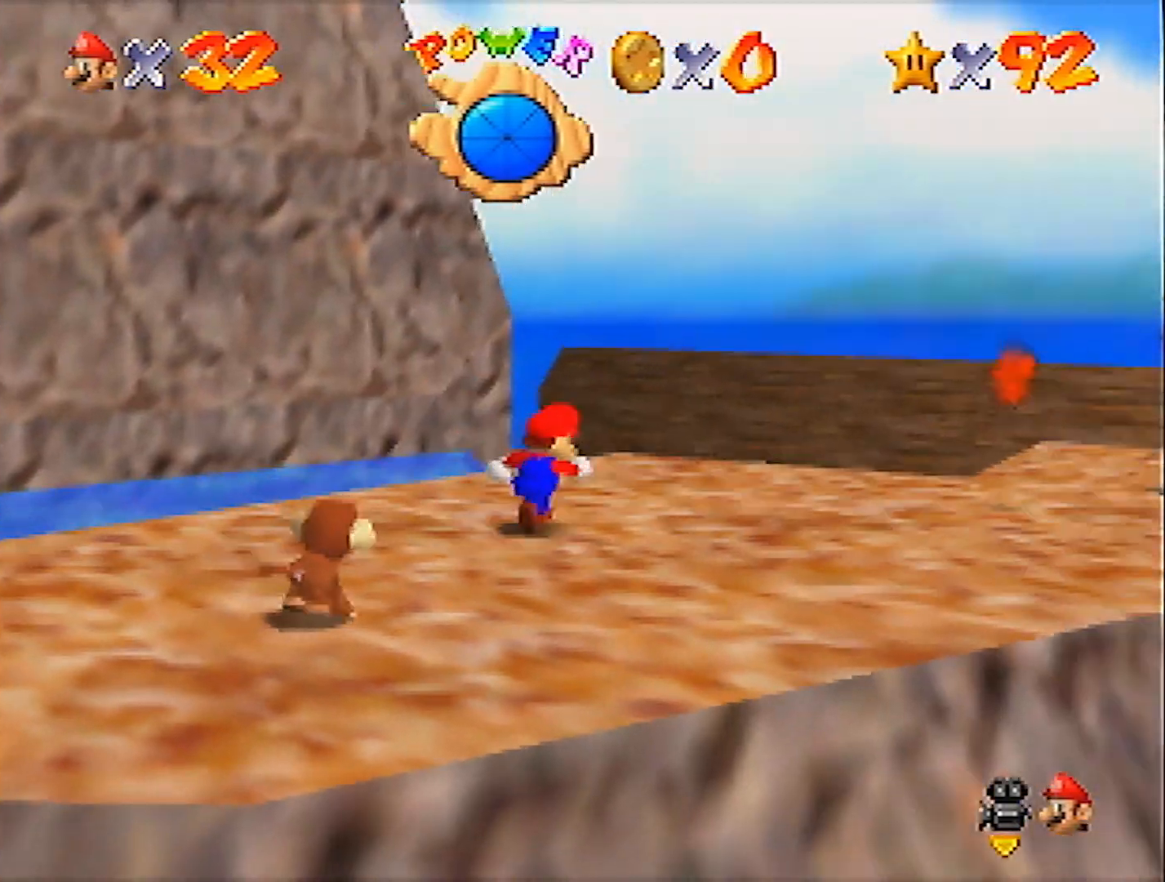
Gameplay with a controller (Nintendo layout); each line is a JSON object with the inputs held at the frame after it. "events" lists button and stick changes between this image and that frame as [ms after this image, input, new state], when the widget could be followed in between. Not read: L3 R3 START.
{"buttons": ["Z"], "left_stick": "up", "events": [[100, "left_stick", "up"], [501, "Z", "down"]]}
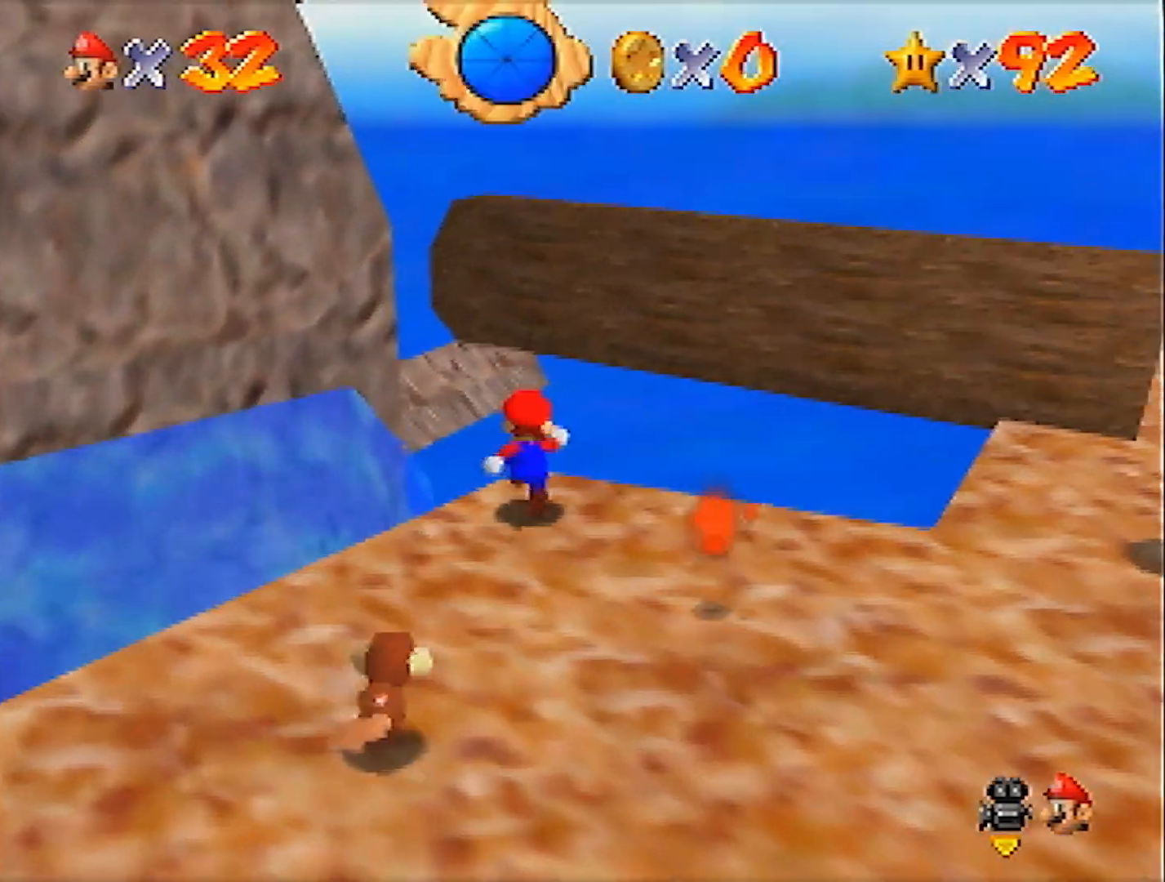
{"buttons": ["Z"], "left_stick": "up", "events": [[100, "A", "down"], [200, "A", "up"]]}
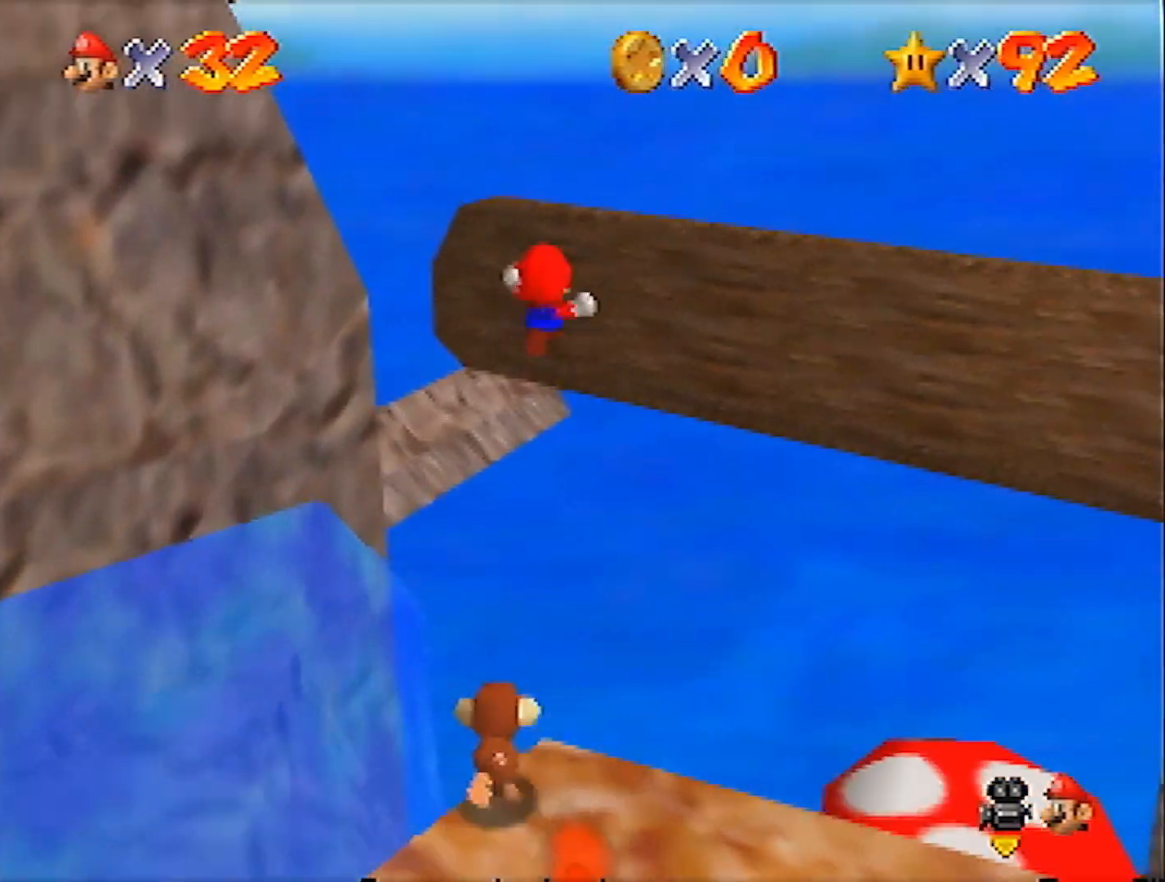
{"buttons": ["Z"], "left_stick": "up", "events": []}
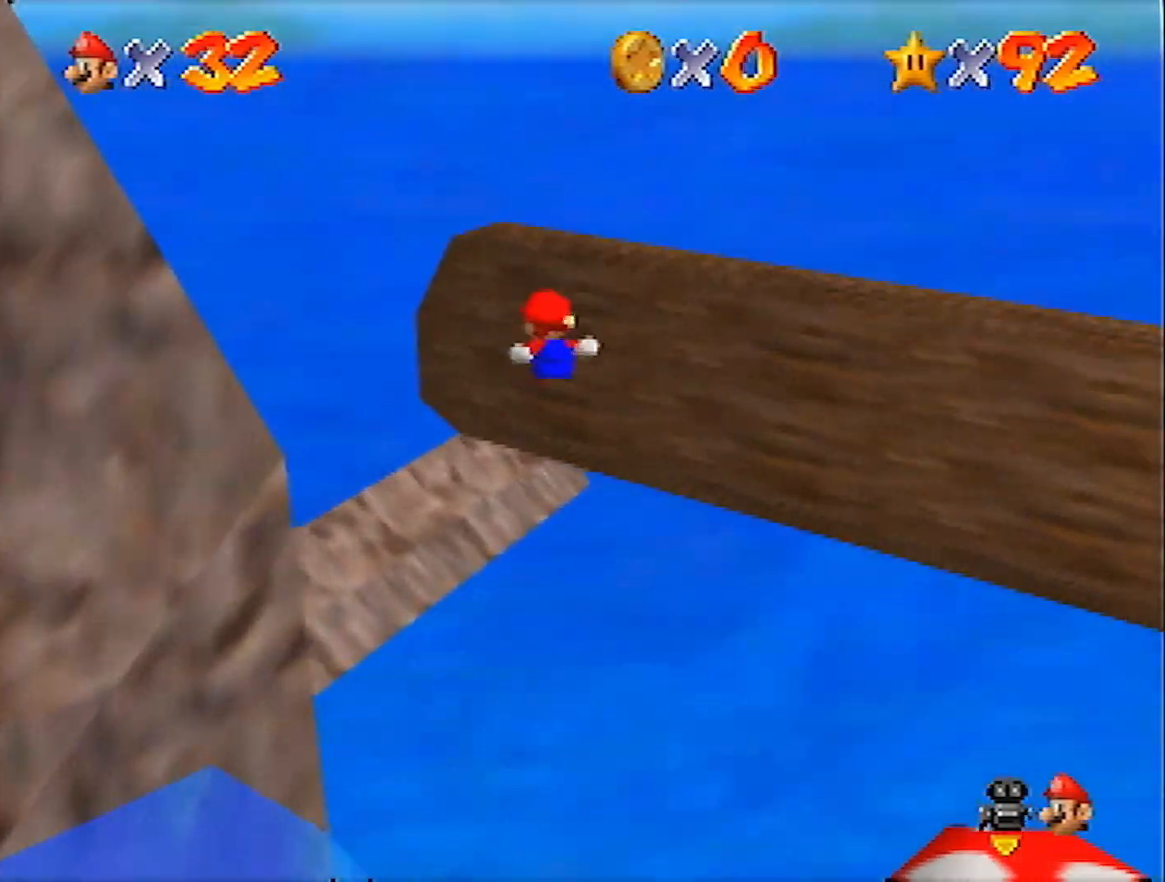
{"buttons": ["A", "R1"], "left_stick": "up-left", "events": [[333, "left_stick", "up-right"], [433, "A", "down"], [433, "R1", "down"], [433, "Z", "up"], [467, "left_stick", "up-left"]]}
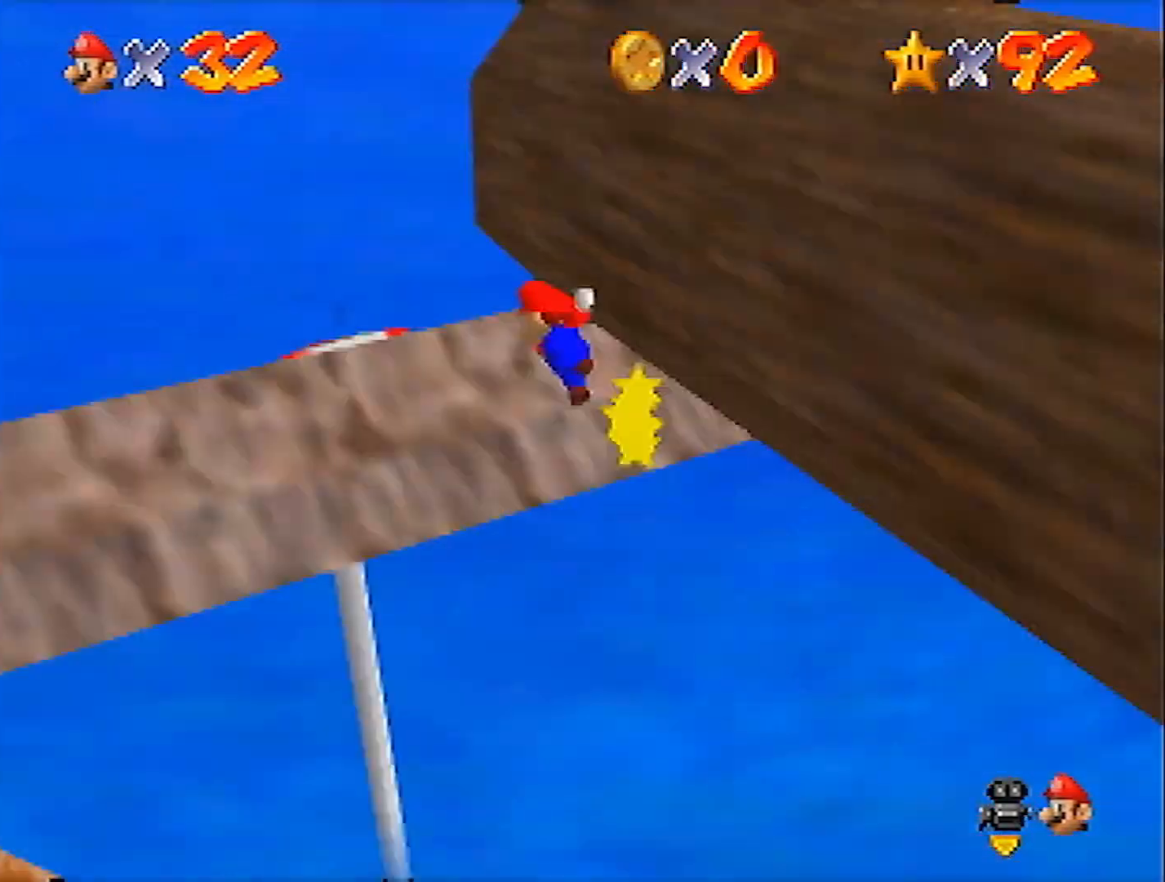
{"buttons": ["A", "R1"], "left_stick": "up-left", "events": []}
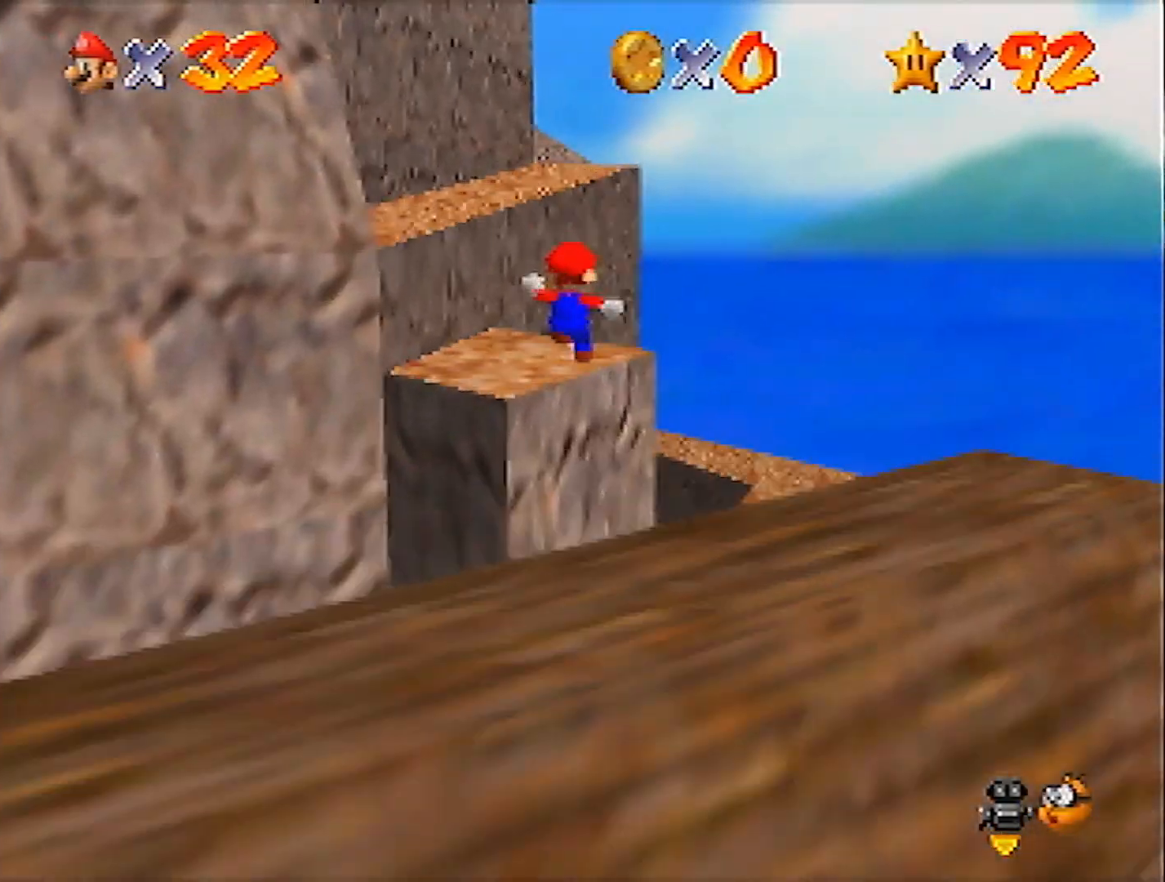
{"buttons": ["C_RIGHT"], "left_stick": "up-right", "events": [[166, "left_stick", "up"], [267, "A", "up"], [300, "left_stick", "up-right"], [333, "R1", "up"], [367, "A", "down"], [433, "A", "up"], [500, "C_RIGHT", "down"]]}
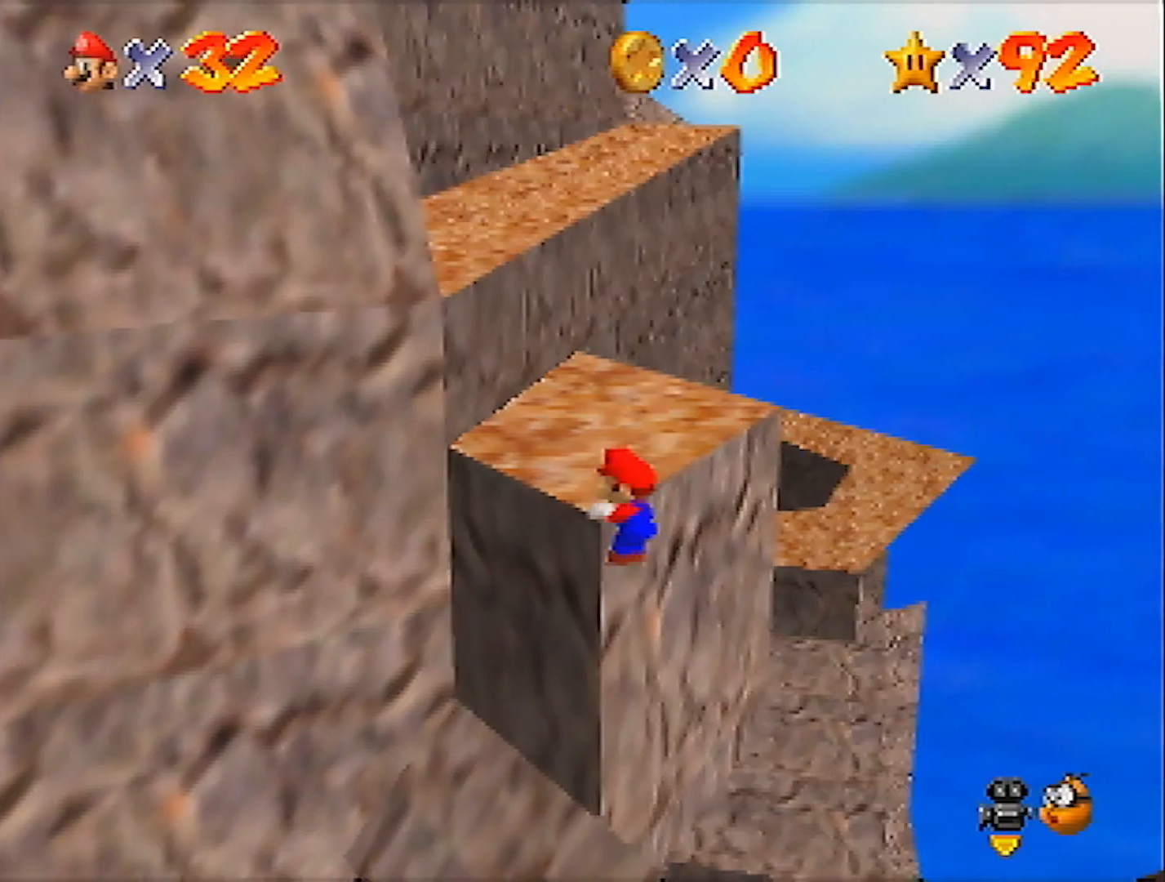
{"buttons": ["A"], "left_stick": "up", "events": [[100, "C_RIGHT", "up"], [134, "left_stick", "center"], [234, "A", "down"], [501, "left_stick", "up"]]}
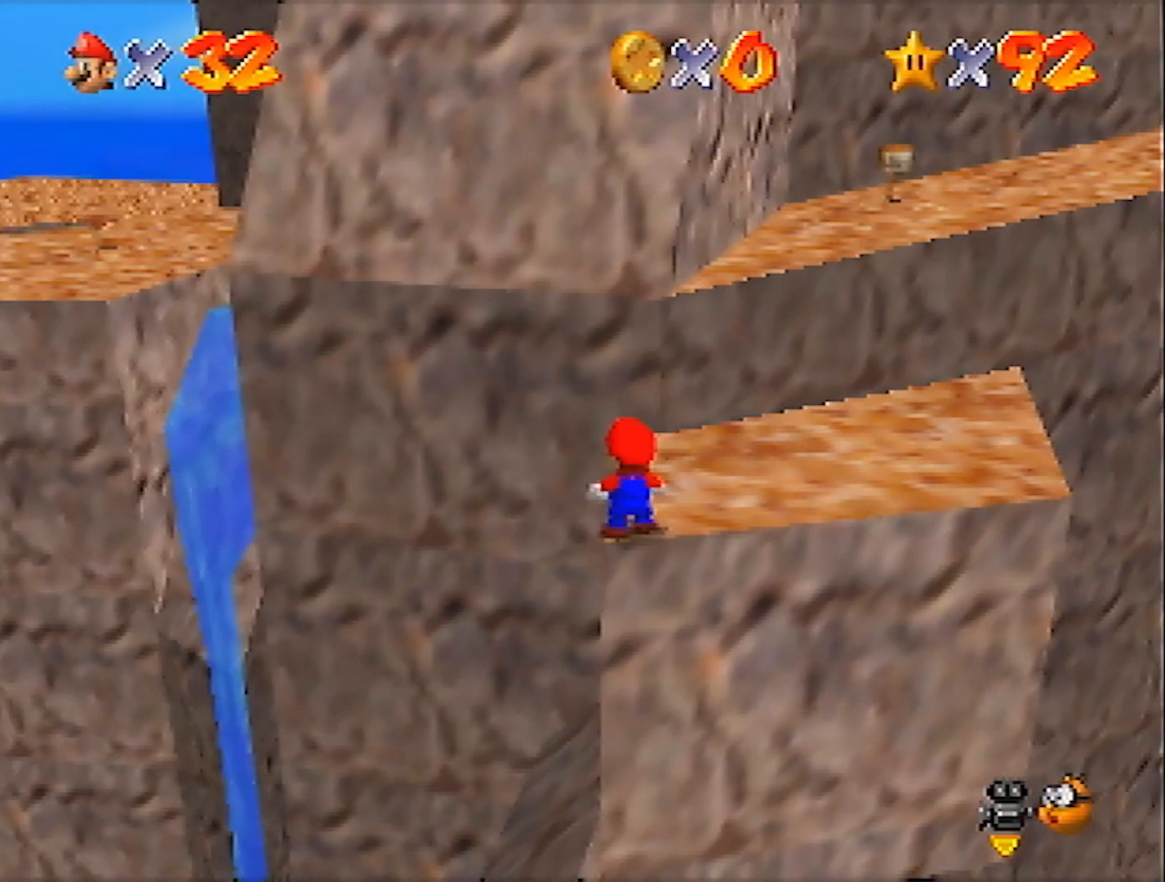
{"buttons": ["A"], "left_stick": "up", "events": [[33, "B", "down"], [100, "A", "up"], [100, "B", "up"], [200, "left_stick", "up-right"], [433, "A", "down"], [500, "left_stick", "up"]]}
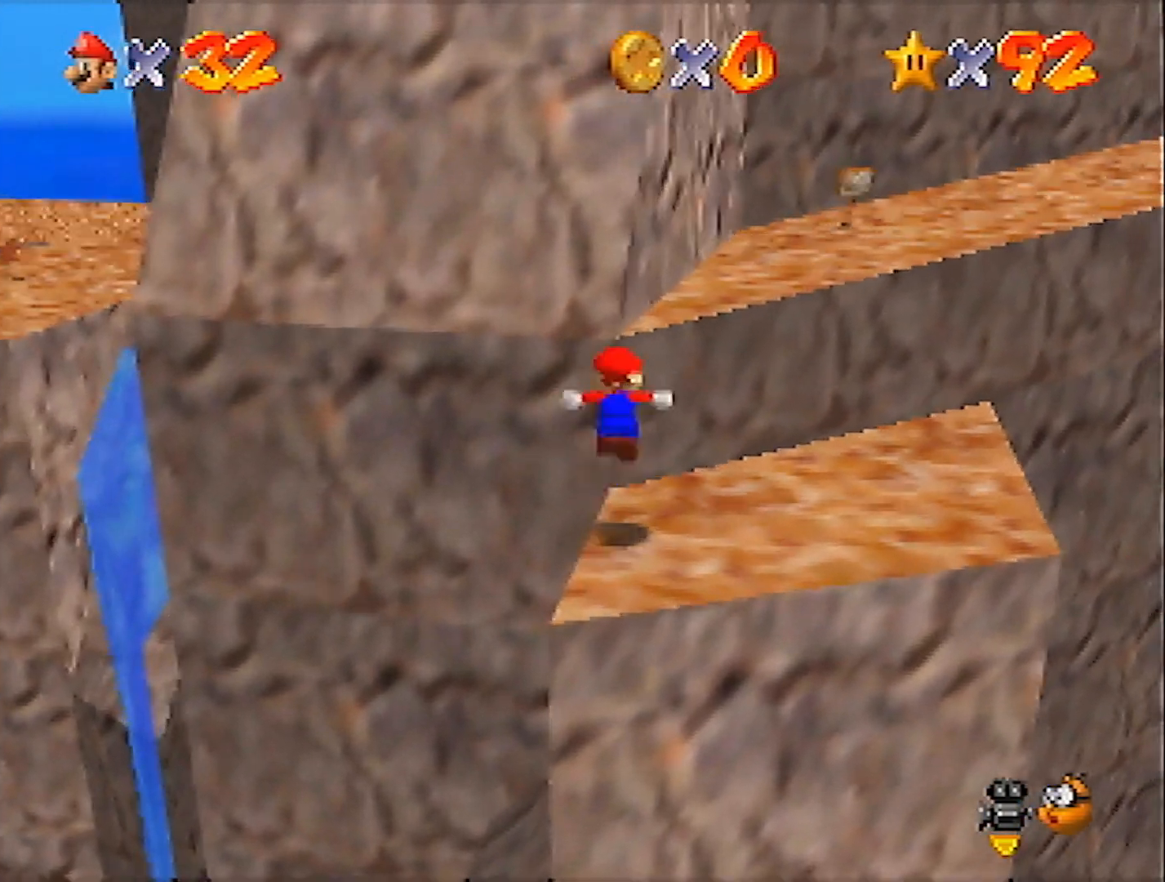
{"buttons": ["A"], "left_stick": "up-right", "events": [[334, "A", "up"], [334, "left_stick", "up-right"], [434, "A", "down"]]}
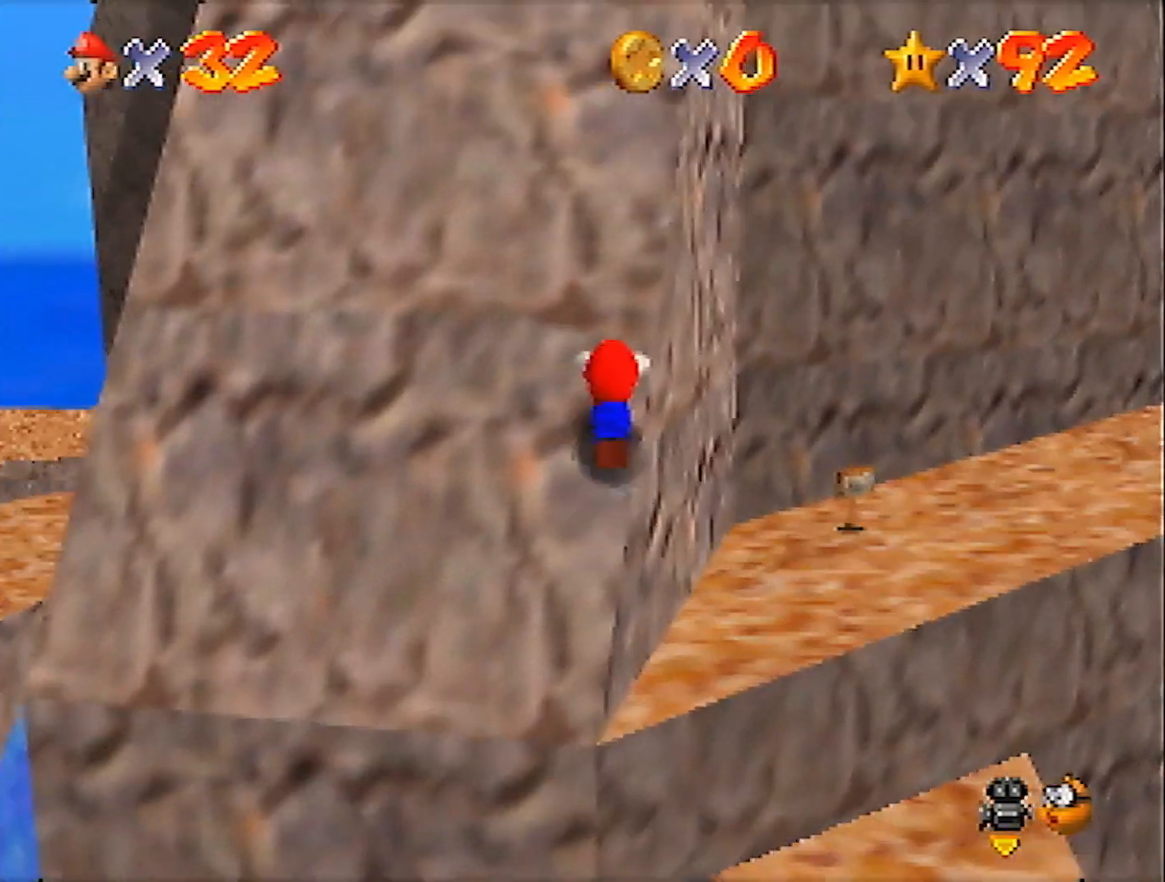
{"buttons": ["A"], "left_stick": "up", "events": [[233, "left_stick", "up"], [367, "A", "up"], [467, "A", "down"]]}
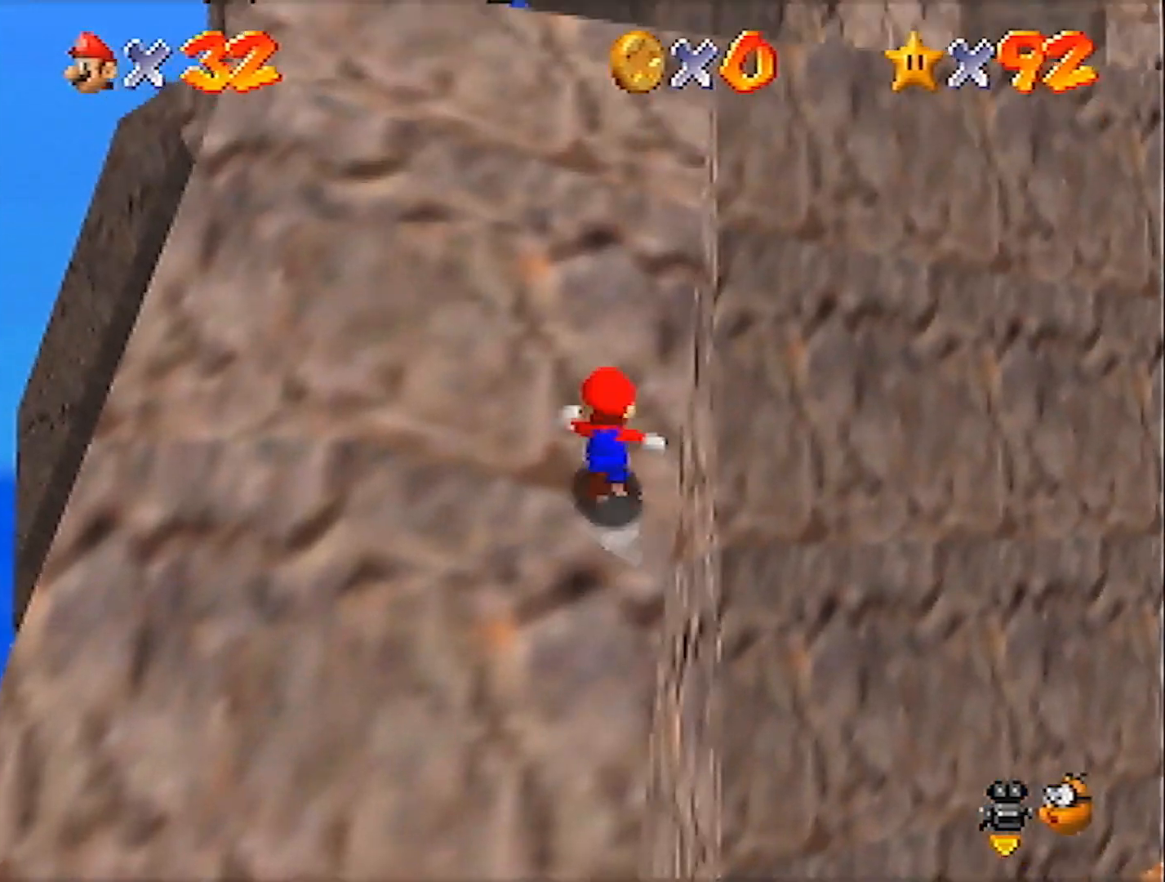
{"buttons": ["A"], "left_stick": "up", "events": [[267, "A", "up"], [300, "A", "down"]]}
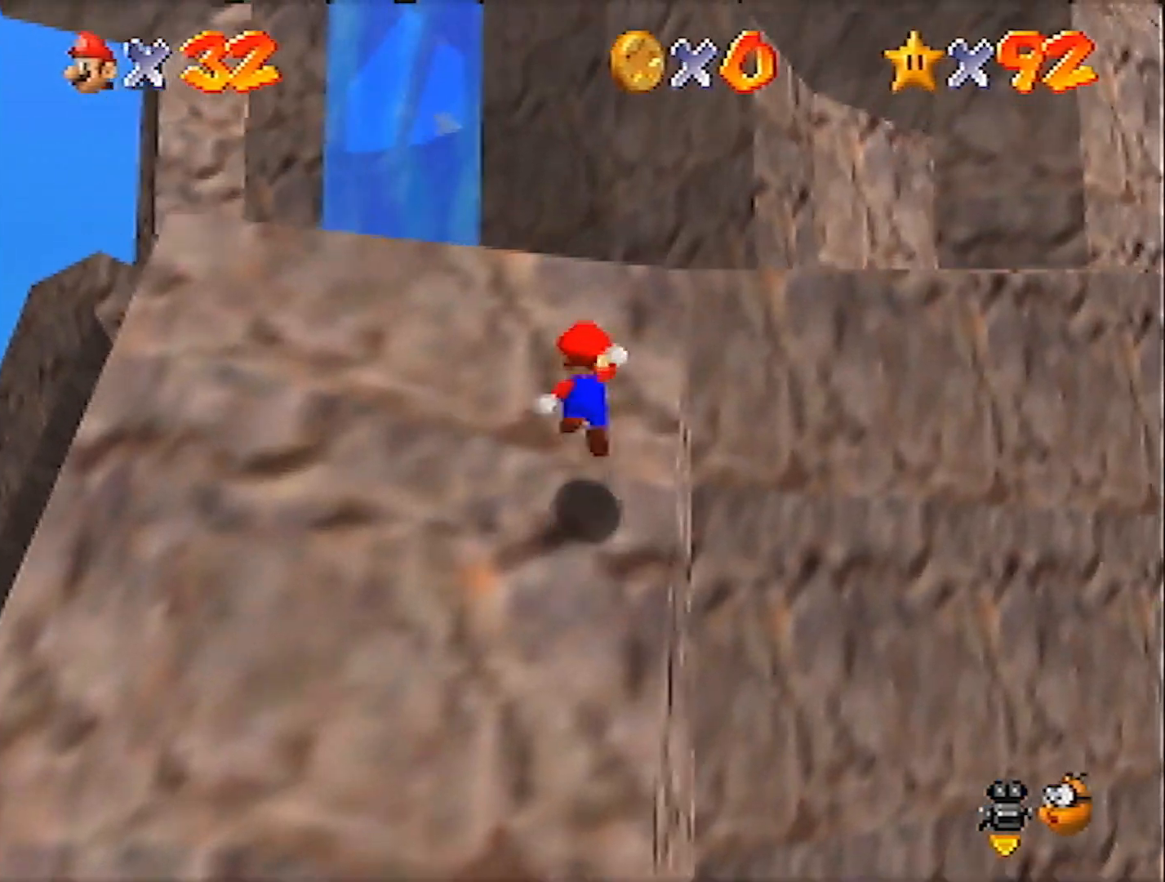
{"buttons": [], "left_stick": "up", "events": [[267, "A", "up"], [400, "A", "down"], [500, "A", "up"]]}
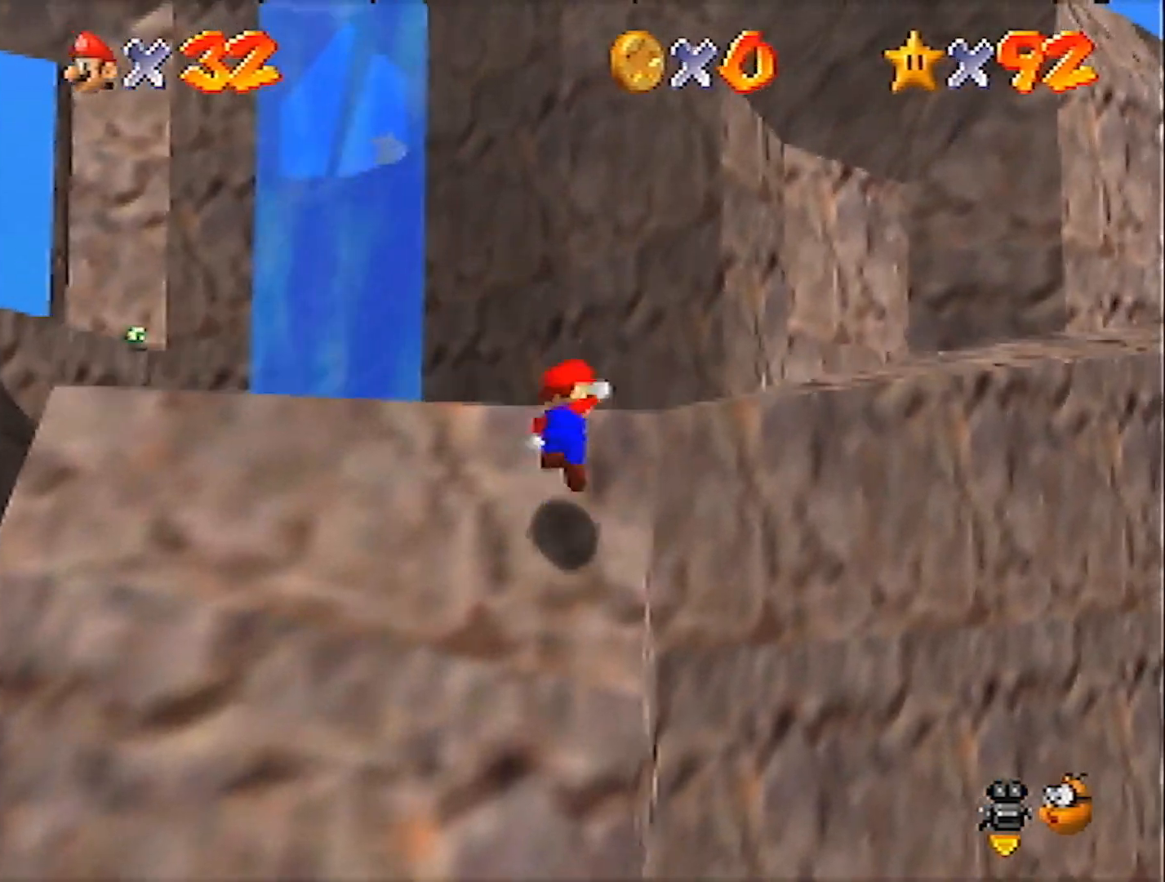
{"buttons": ["C_UP"], "left_stick": "up", "events": [[100, "B", "down"], [134, "B", "up"], [300, "A", "down"], [300, "left_stick", "center"], [334, "B", "down"], [367, "B", "up"], [401, "A", "up"], [401, "left_stick", "up"], [501, "C_UP", "down"]]}
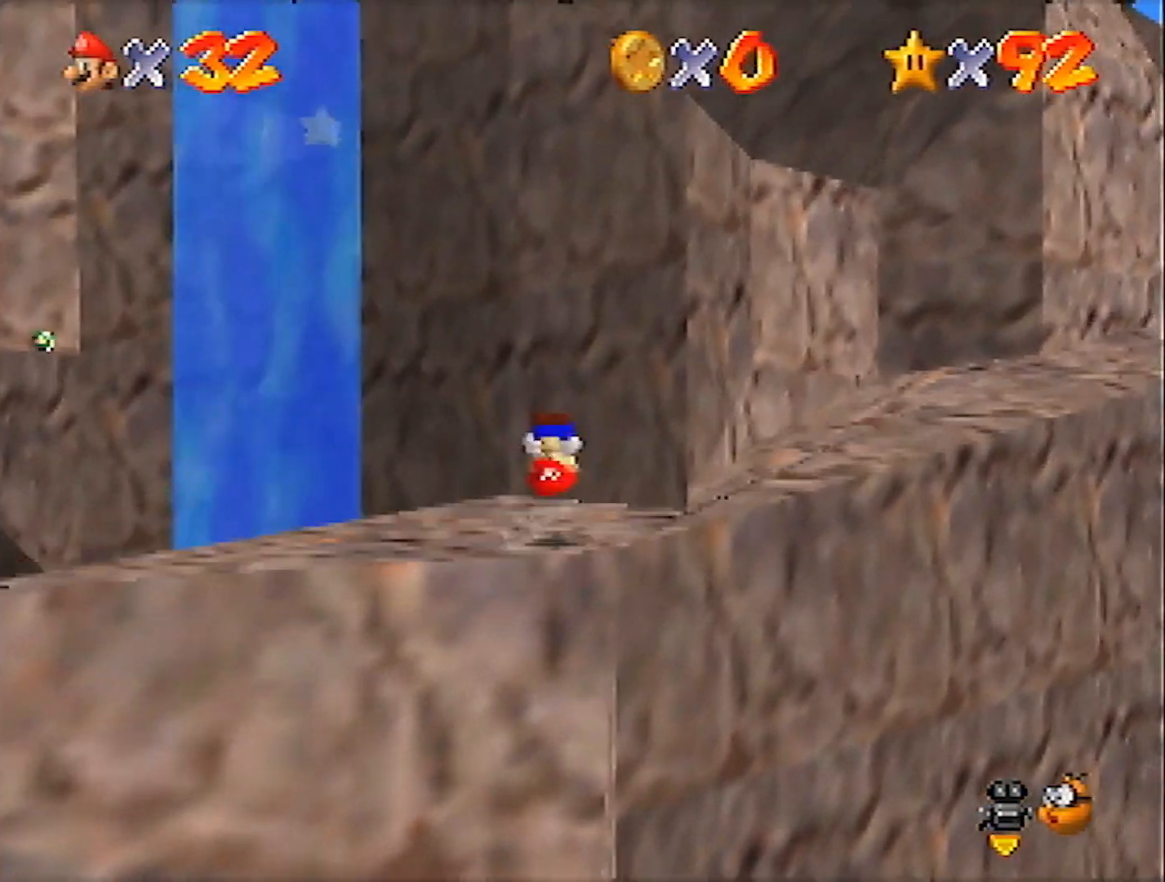
{"buttons": [], "left_stick": "up-left", "events": [[33, "left_stick", "up-left"], [100, "C_UP", "up"]]}
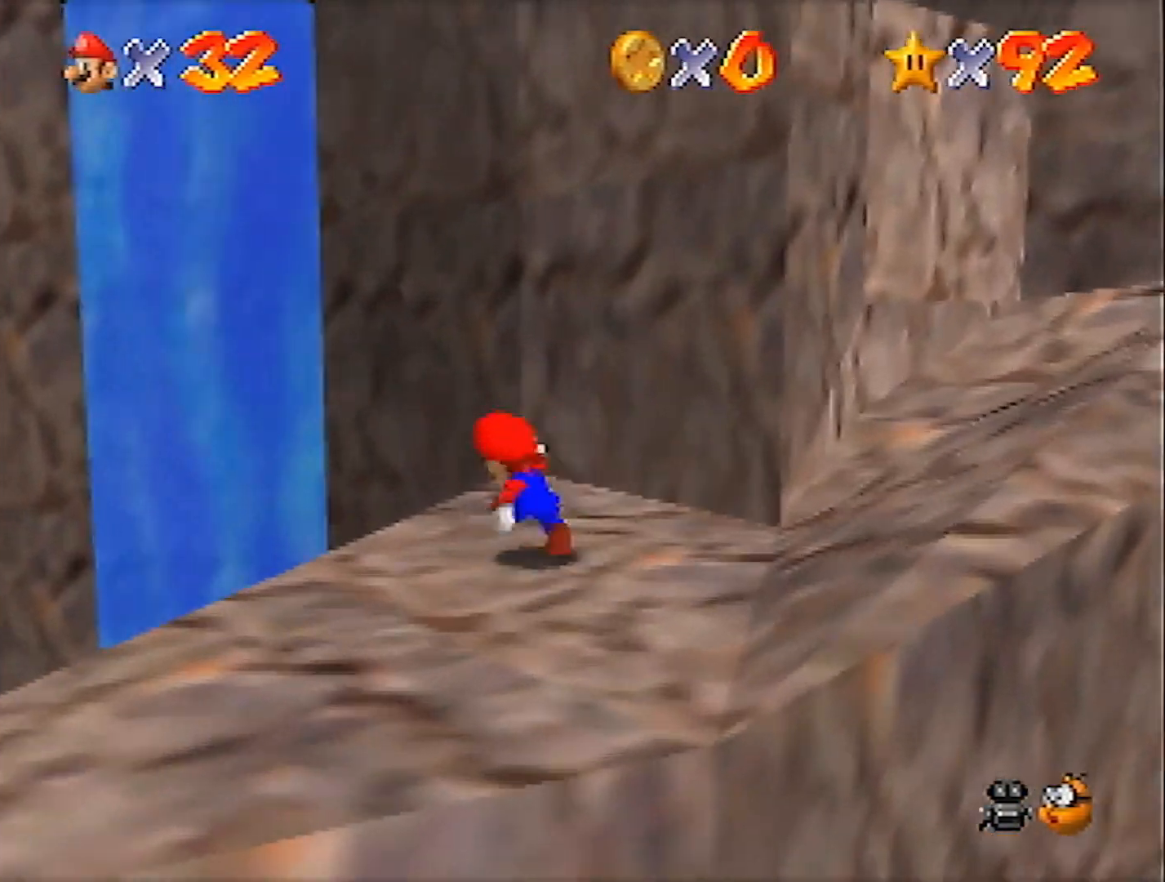
{"buttons": ["A", "Z"], "left_stick": "left", "events": [[200, "A", "down"], [200, "Z", "down"], [501, "left_stick", "left"]]}
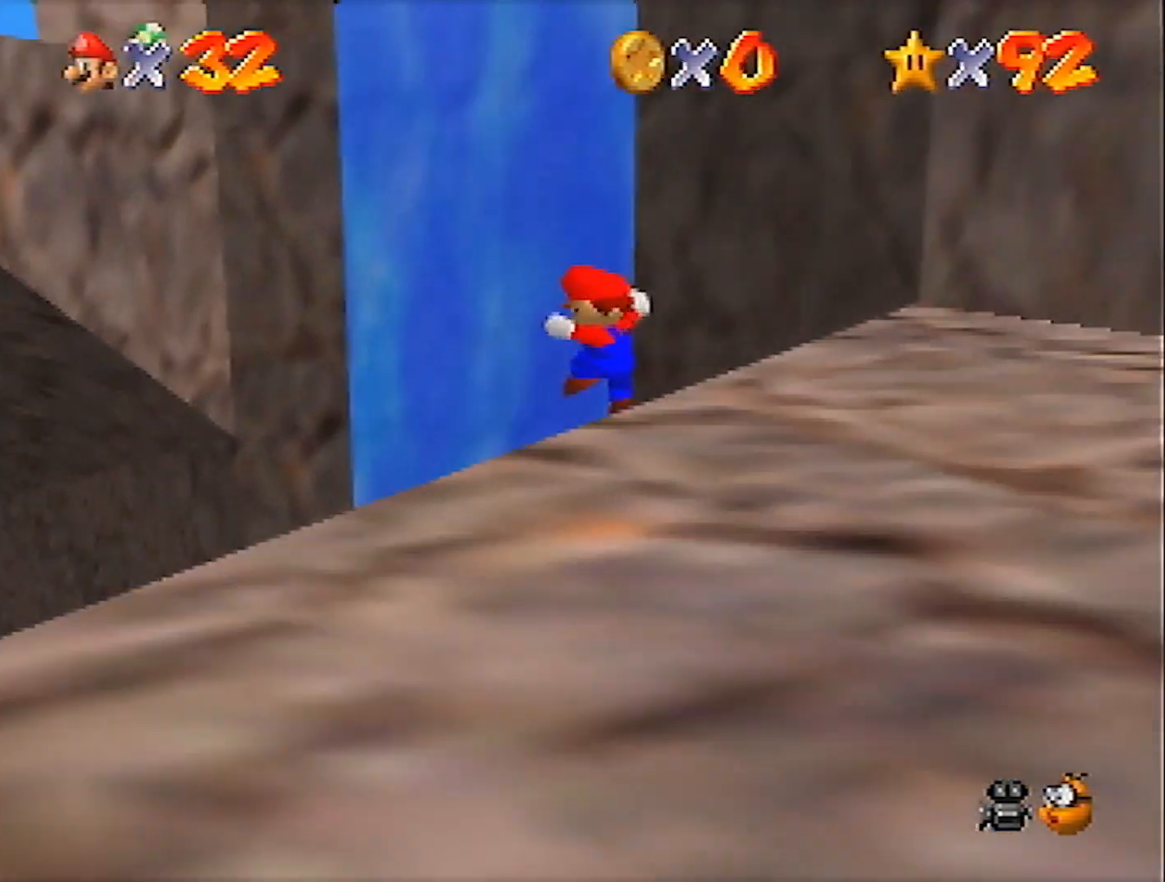
{"buttons": [], "left_stick": "down", "events": [[200, "left_stick", "down-left"], [300, "A", "up"], [333, "Z", "up"], [400, "left_stick", "down"]]}
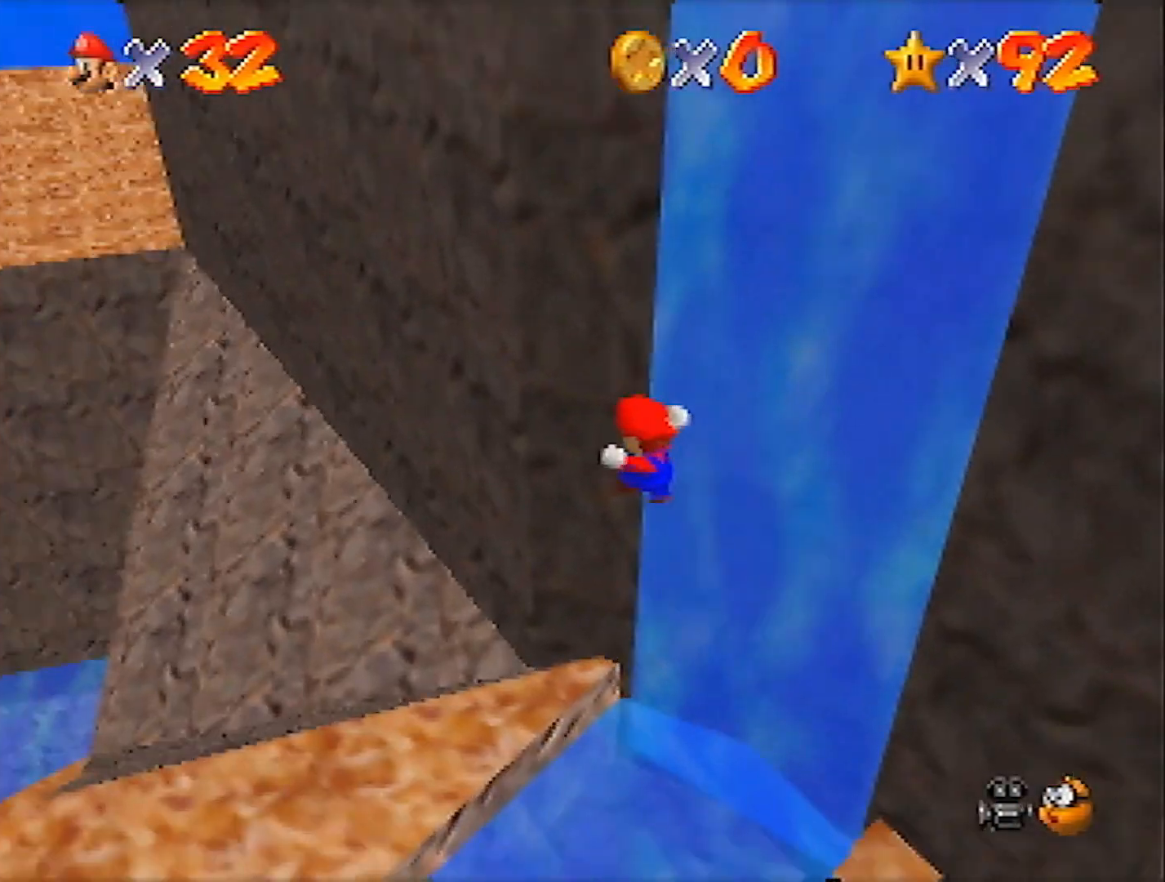
{"buttons": [], "left_stick": "center", "events": [[200, "left_stick", "down-left"], [401, "left_stick", "center"]]}
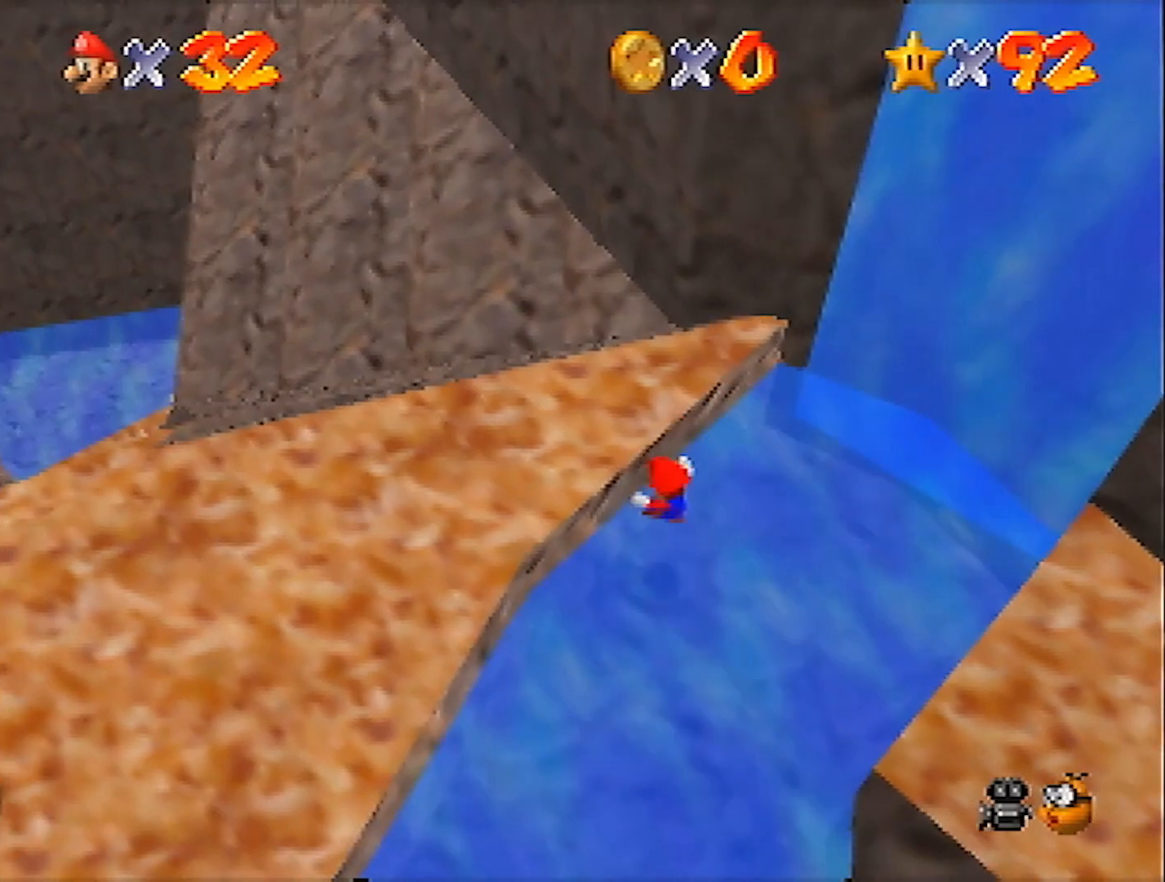
{"buttons": ["A"], "left_stick": "down-left", "events": [[34, "A", "down"], [134, "left_stick", "left"], [301, "A", "up"], [434, "A", "down"], [501, "left_stick", "down-left"]]}
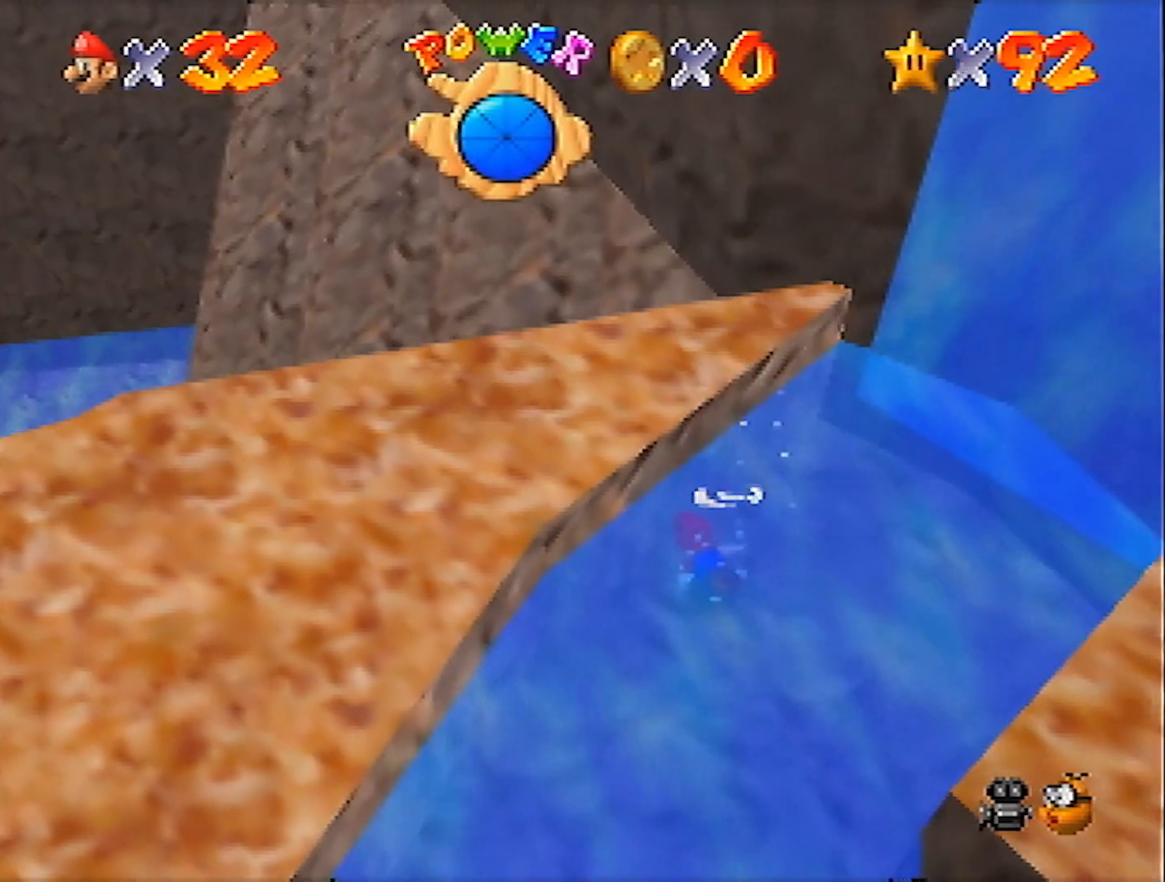
{"buttons": [], "left_stick": "down", "events": [[233, "A", "up"], [233, "left_stick", "down"]]}
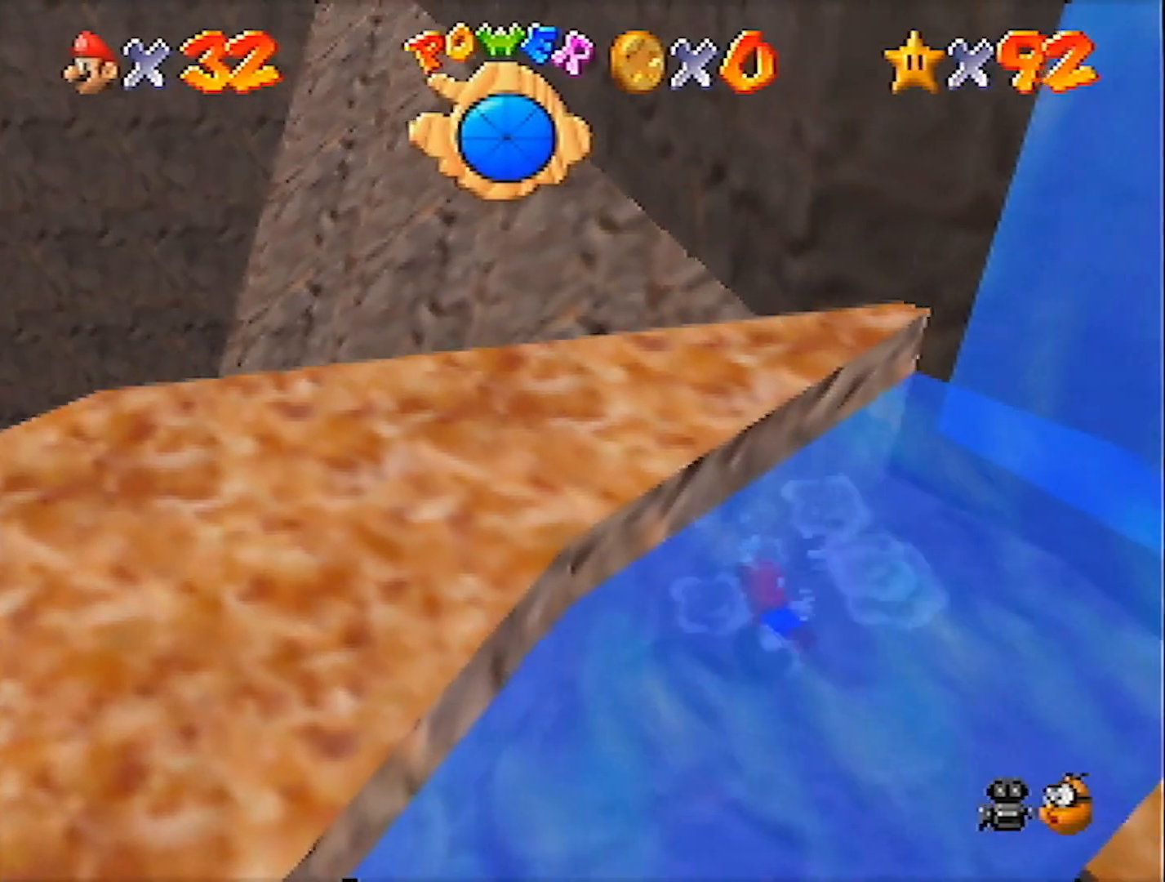
{"buttons": [], "left_stick": "center", "events": [[34, "A", "down"], [134, "left_stick", "down-left"], [301, "A", "up"], [367, "left_stick", "center"]]}
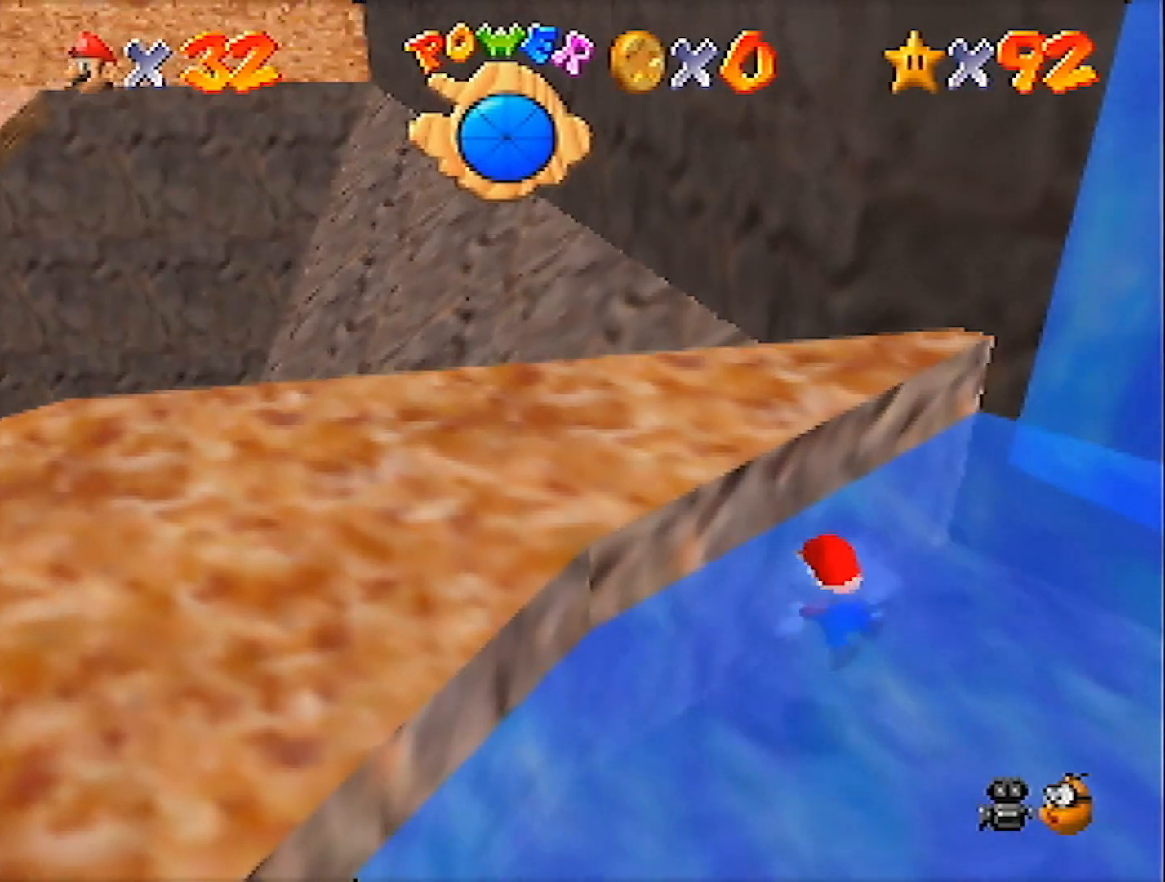
{"buttons": [], "left_stick": "left", "events": [[133, "left_stick", "down"], [167, "A", "down"], [267, "A", "up"], [333, "A", "down"], [434, "A", "up"], [467, "left_stick", "left"]]}
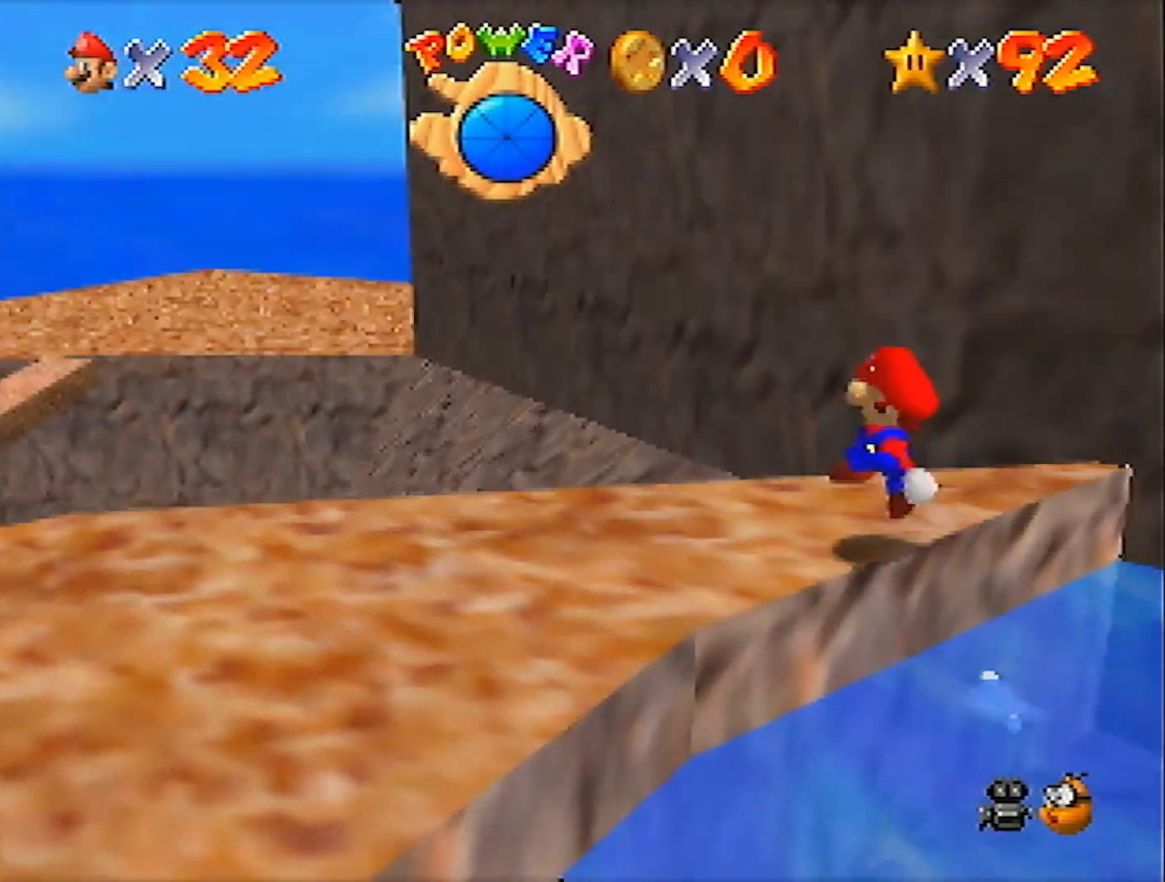
{"buttons": [], "left_stick": "down", "events": [[67, "C_DOWN", "down"], [100, "C_LEFT", "down"], [134, "left_stick", "down-left"], [200, "C_DOWN", "up"], [200, "C_LEFT", "up"], [234, "left_stick", "center"], [301, "C_LEFT", "down"], [367, "left_stick", "down"], [401, "C_LEFT", "up"]]}
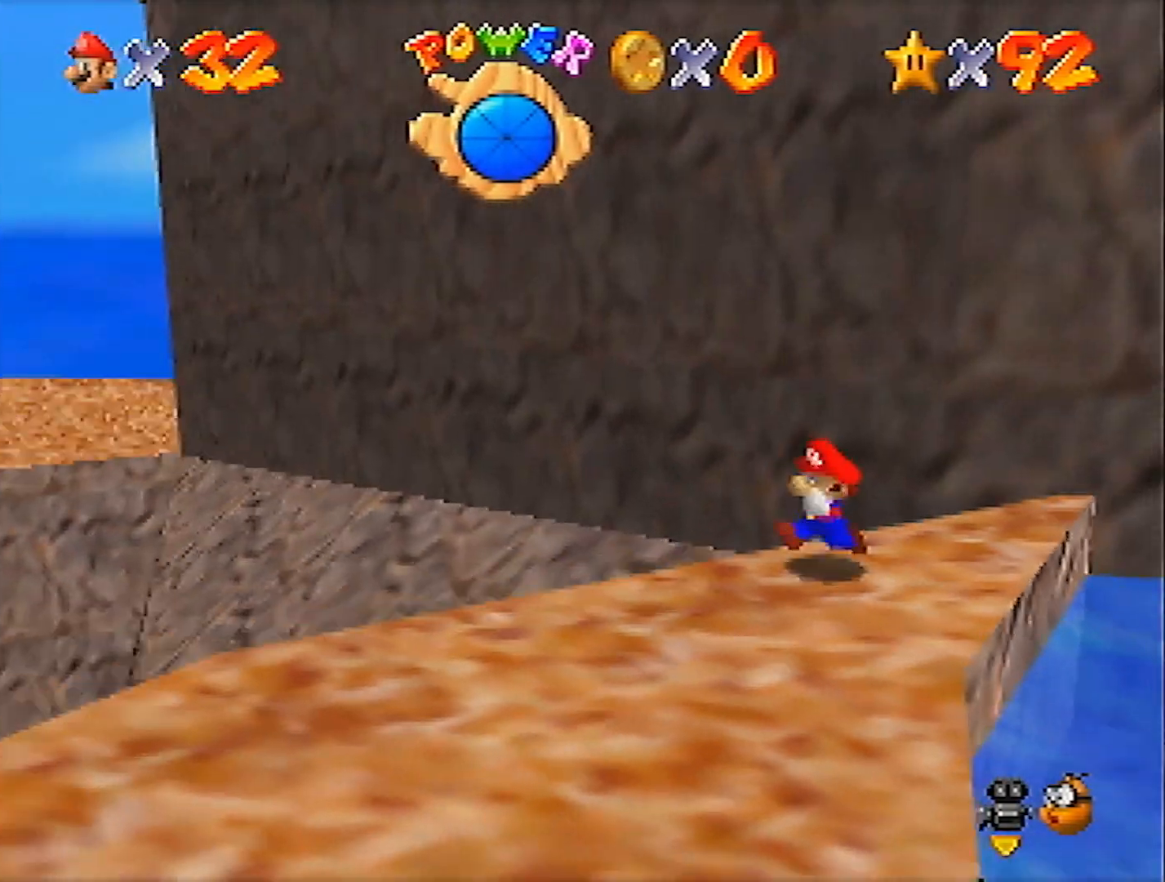
{"buttons": [], "left_stick": "down", "events": [[233, "C_LEFT", "down"], [333, "C_LEFT", "up"]]}
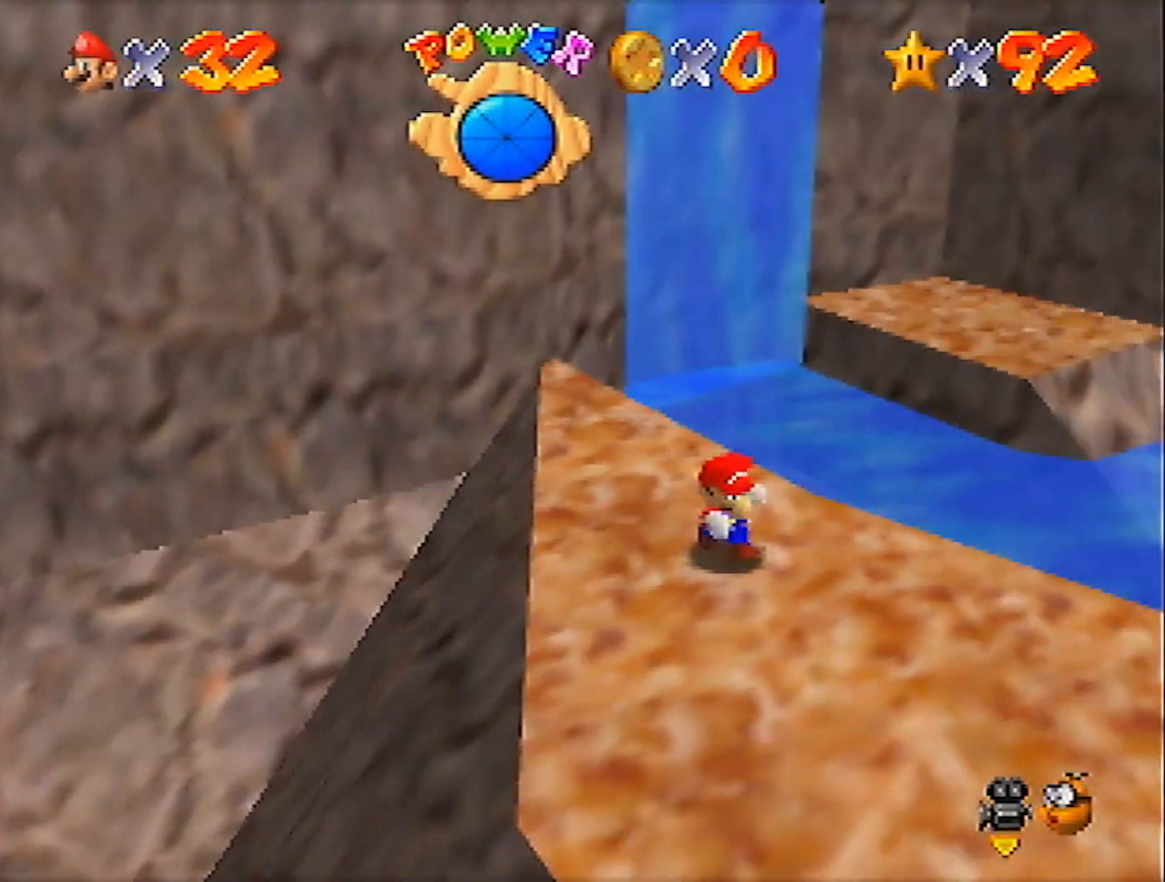
{"buttons": [], "left_stick": "right", "events": [[34, "C_LEFT", "down"], [67, "left_stick", "down-right"], [134, "C_LEFT", "up"], [267, "C_LEFT", "down"], [267, "left_stick", "right"], [367, "C_LEFT", "up"]]}
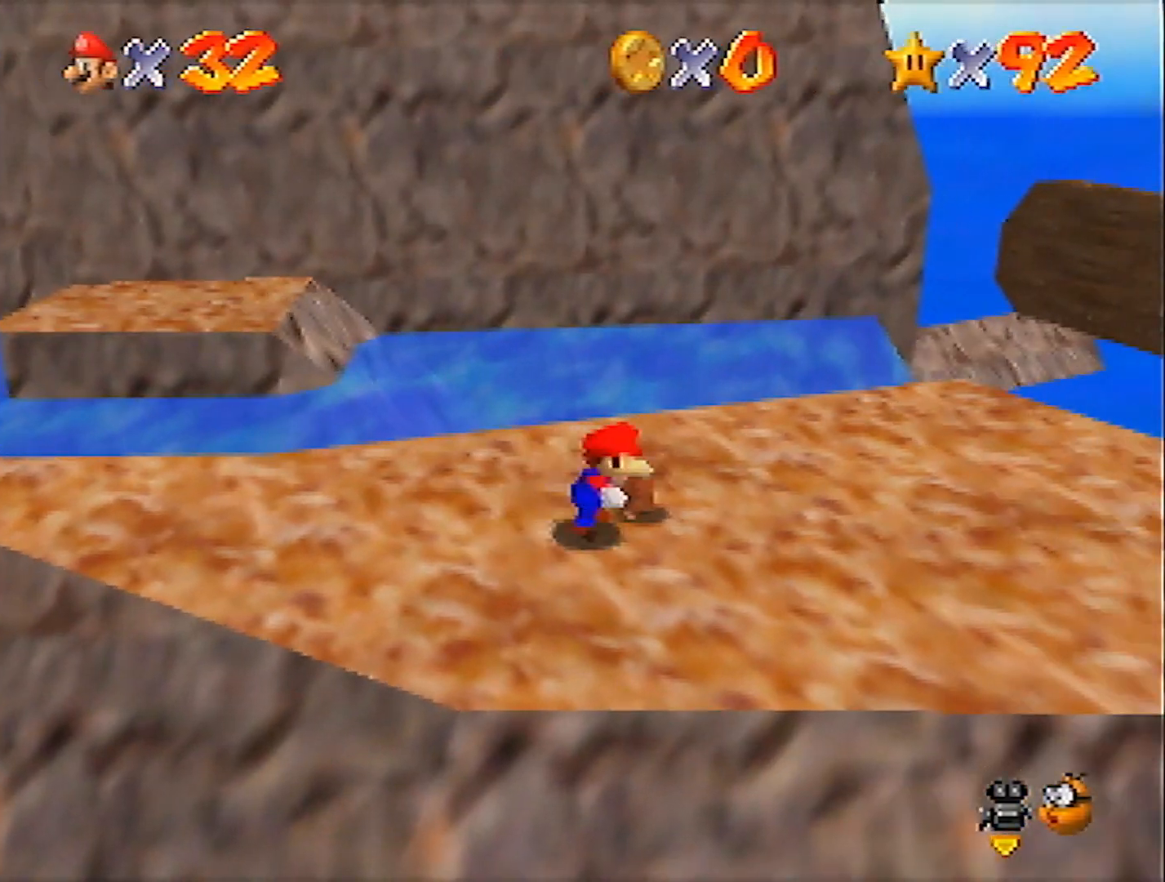
{"buttons": [], "left_stick": "right", "events": [[367, "B", "down"], [434, "B", "up"]]}
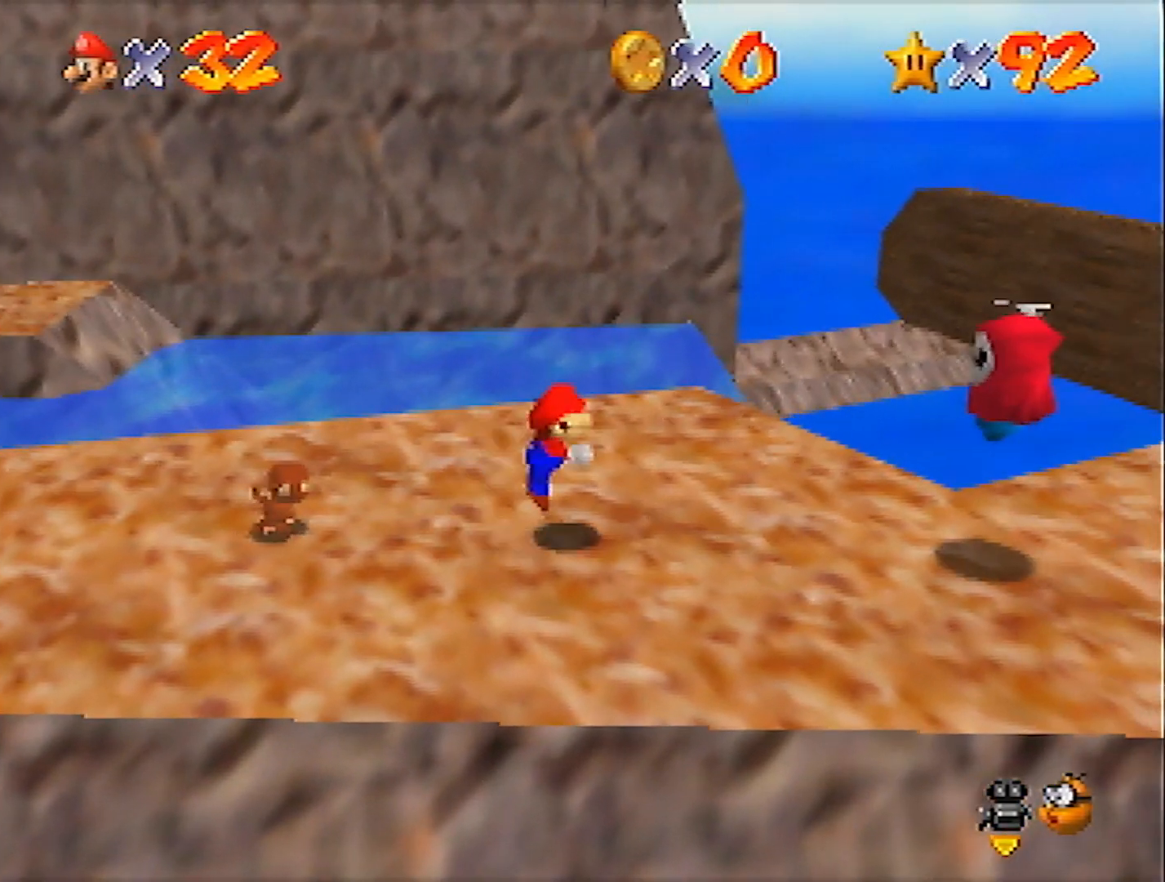
{"buttons": ["A", "B"], "left_stick": "right", "events": [[34, "left_stick", "down-right"], [401, "A", "down"], [434, "B", "down"], [434, "left_stick", "right"]]}
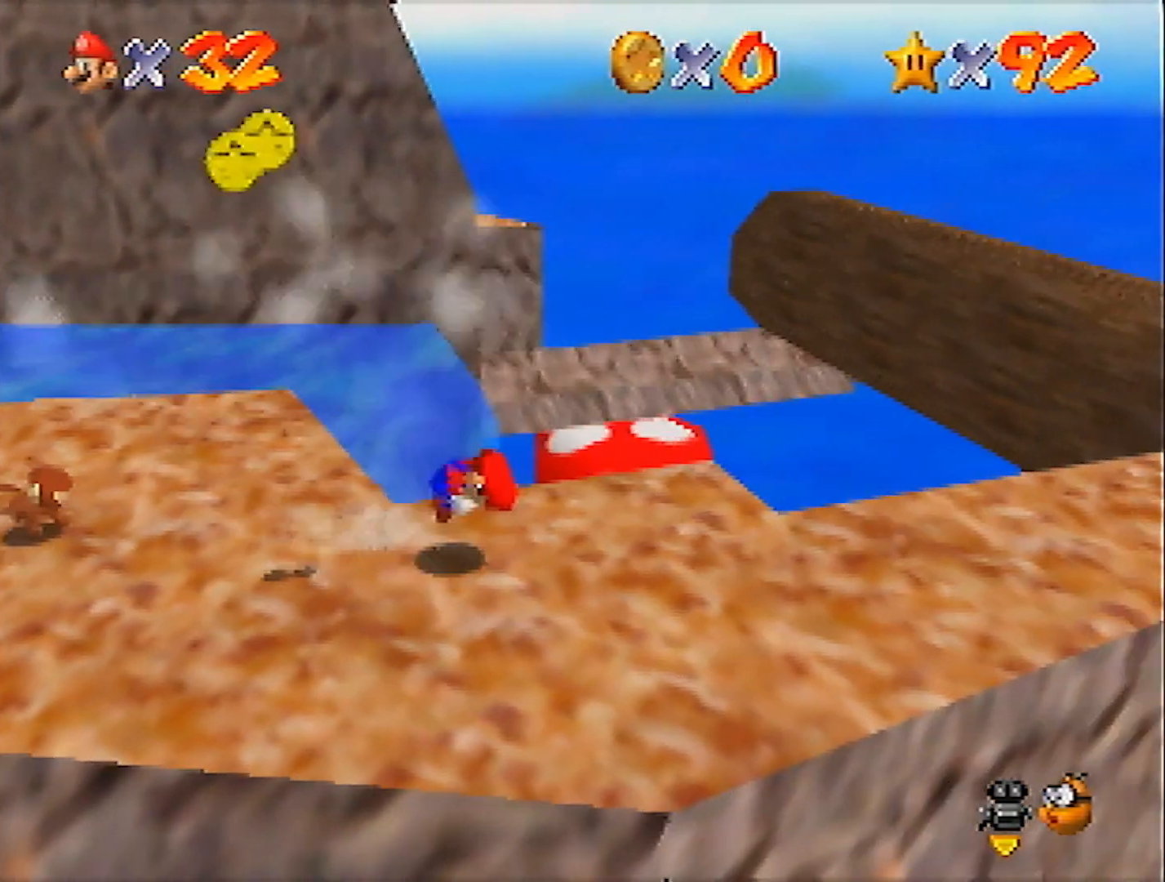
{"buttons": [], "left_stick": "right", "events": [[66, "A", "up"], [66, "B", "up"]]}
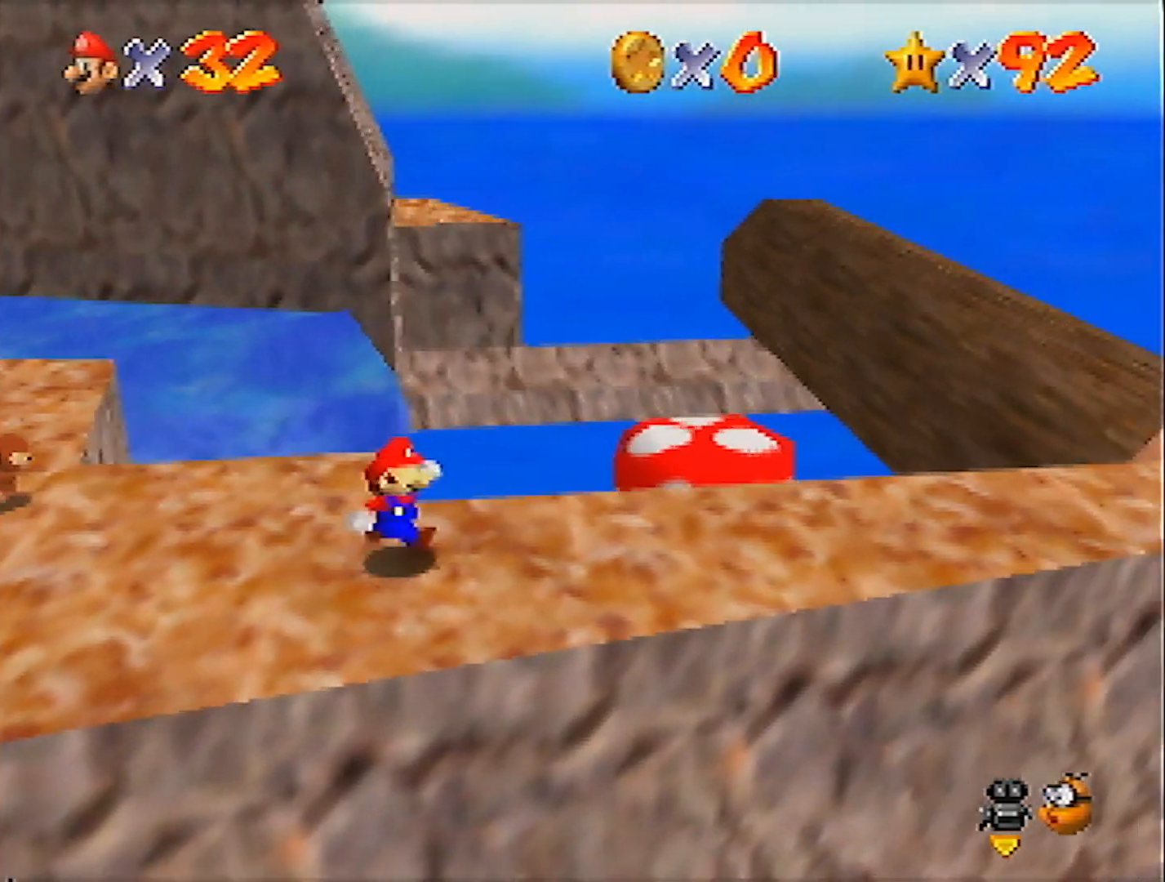
{"buttons": [], "left_stick": "right", "events": []}